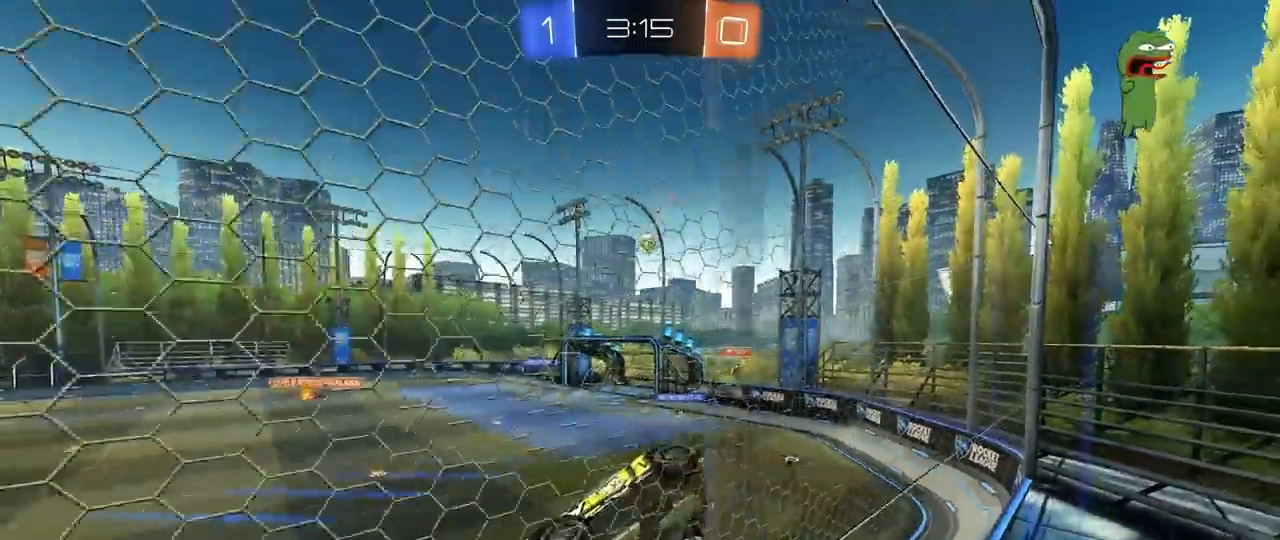
Gameplay with keyboard and mouse; each line is a JSON object with the keys and mouse buttons held at the frame after it. "events" lists presses ("down") and releases ("up") of "1", "2", "3", "4", "5", "a", "alt", "c", "caps_lock", "ctrl", "d", "e", "f", "g", "q", "r", "s", "shift", "space", "t", "tab", "v", "w", "x", "z", "mouse_left", "mouse_wheel" and "mouse_right" between this image and that frame as [ms after this image, input, new state], when the widget could be followed in between. "mouse_left", "mouse_wheel", "mouse_right" = the "left", "wheel", "right" buttons of the "mouse" list. No other keys are recorded. "wheel" means that the mouse wheel is clicked or scrolled. "mouse_move" is the direction in which the mouse moves at that frame (one of eight, or "still"), when it could be read.
{"keys": ["d", "w"], "mouse": [], "mouse_move": "still", "events": [[83, "shift", "down"], [133, "shift", "up"]]}
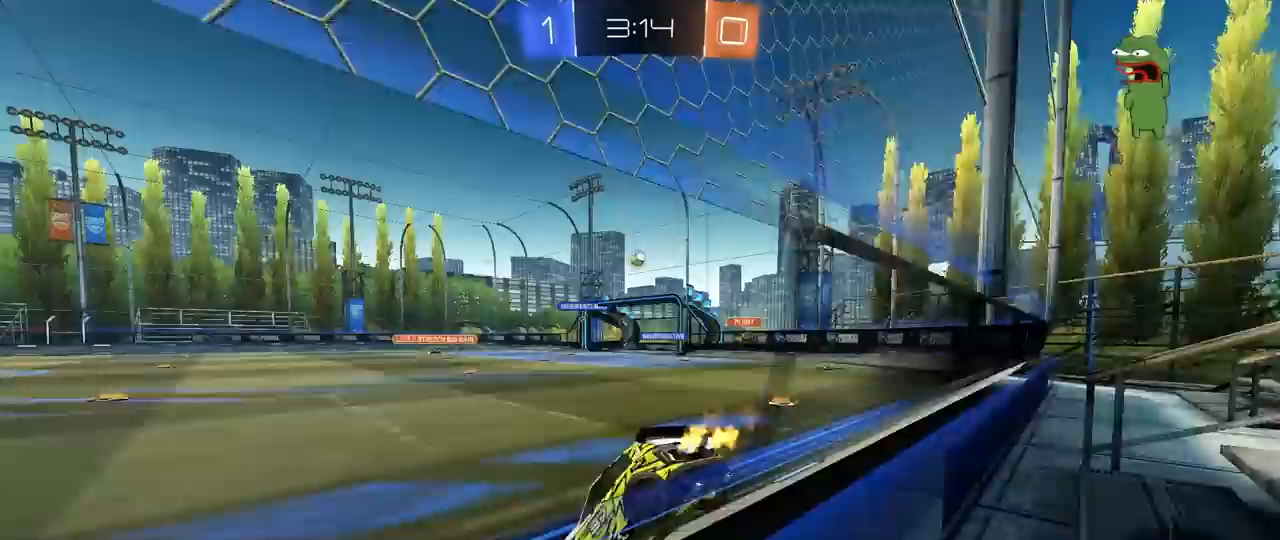
{"keys": ["d", "w"], "mouse": [], "mouse_move": "still", "events": []}
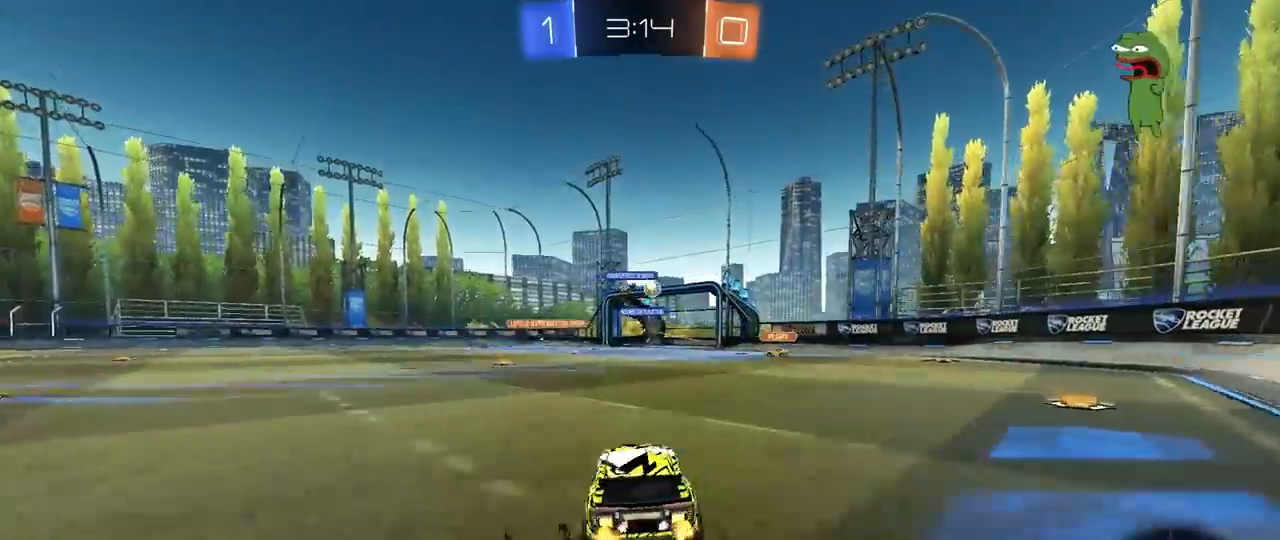
{"keys": ["d", "w"], "mouse": [], "mouse_move": "still", "events": [[217, "shift", "down"], [267, "shift", "up"]]}
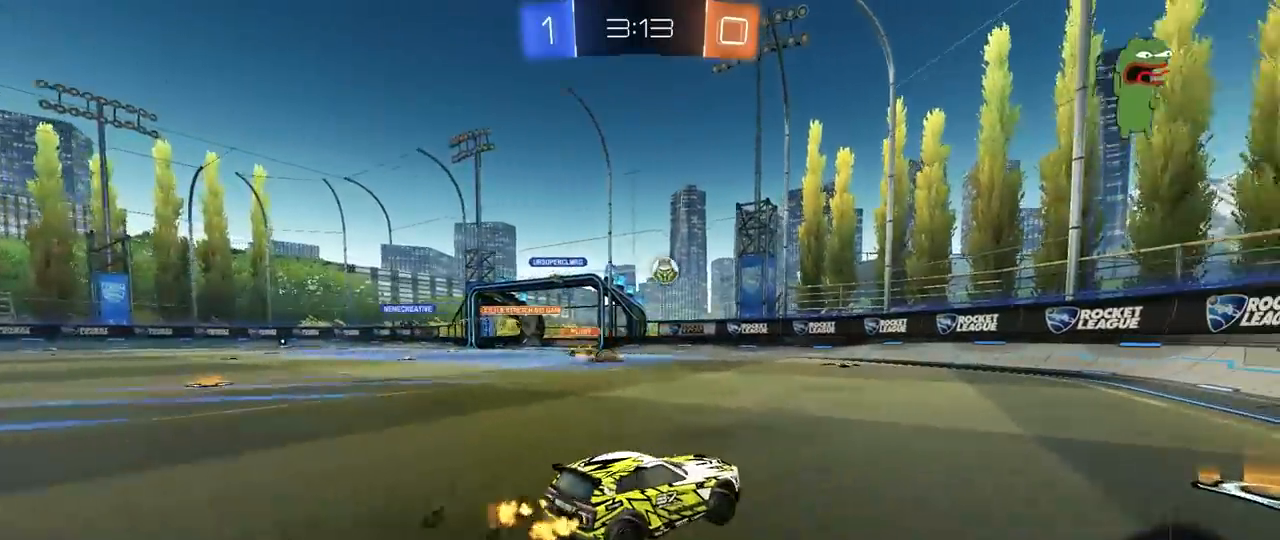
{"keys": [], "mouse": [], "mouse_move": "still", "events": [[83, "w", "up"], [267, "d", "up"], [267, "s", "down"], [417, "s", "up"]]}
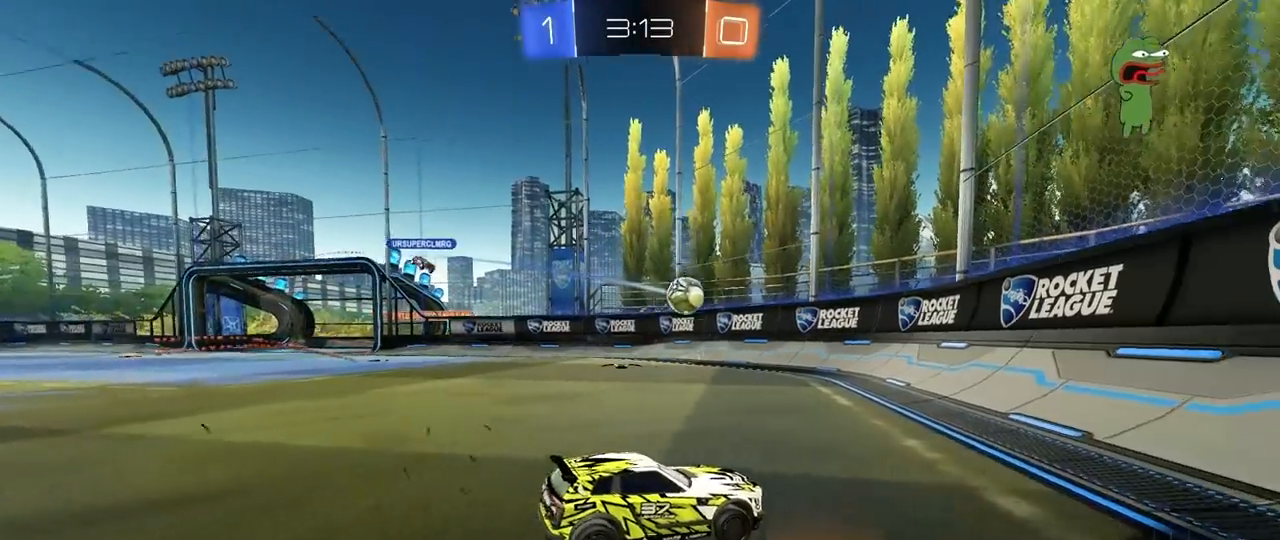
{"keys": ["a"], "mouse": [], "mouse_move": "still", "events": [[50, "w", "down"], [100, "a", "down"], [333, "a", "up"], [383, "a", "down"], [433, "w", "up"]]}
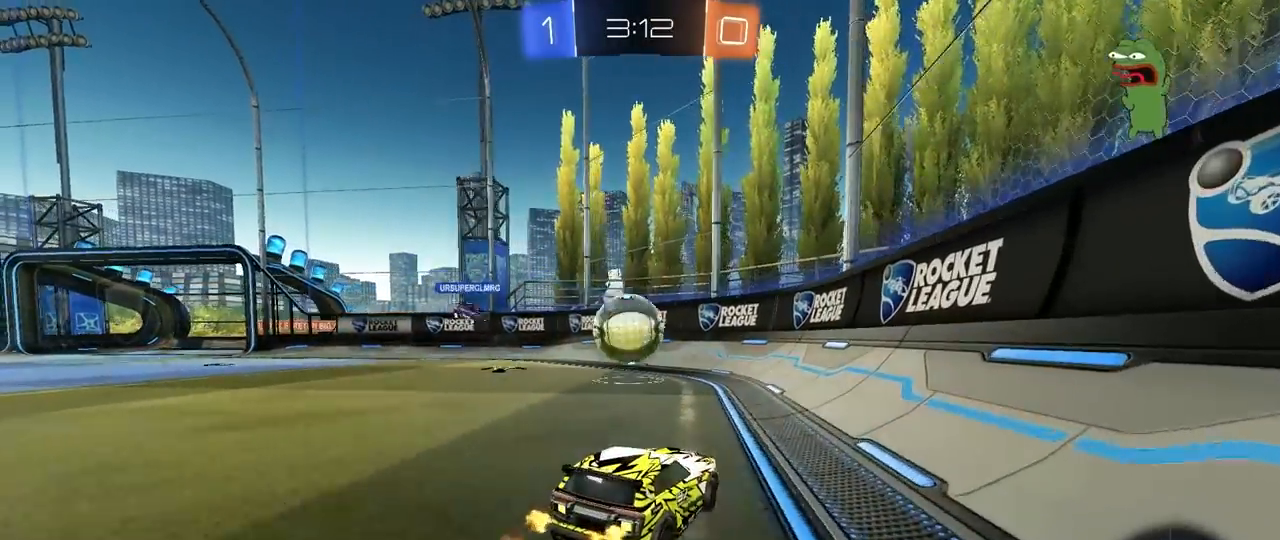
{"keys": ["a", "shift", "w"], "mouse": ["right"], "mouse_move": "still", "events": [[33, "a", "up"], [67, "a", "down"], [67, "s", "down"], [167, "a", "up"], [167, "mouse_right", "down"], [167, "s", "up"], [300, "a", "down"], [300, "mouse_right", "up"], [300, "w", "down"], [350, "shift", "down"], [500, "mouse_right", "down"]]}
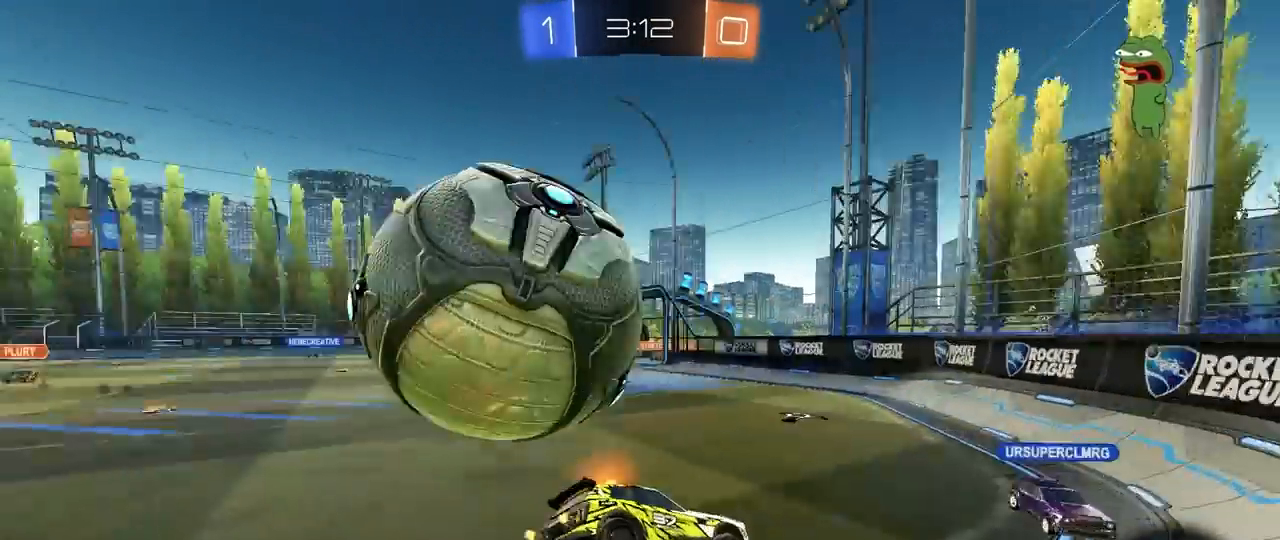
{"keys": ["a", "shift"], "mouse": [], "mouse_move": "still", "events": [[33, "s", "down"], [33, "w", "up"], [233, "mouse_right", "up"], [317, "s", "up"]]}
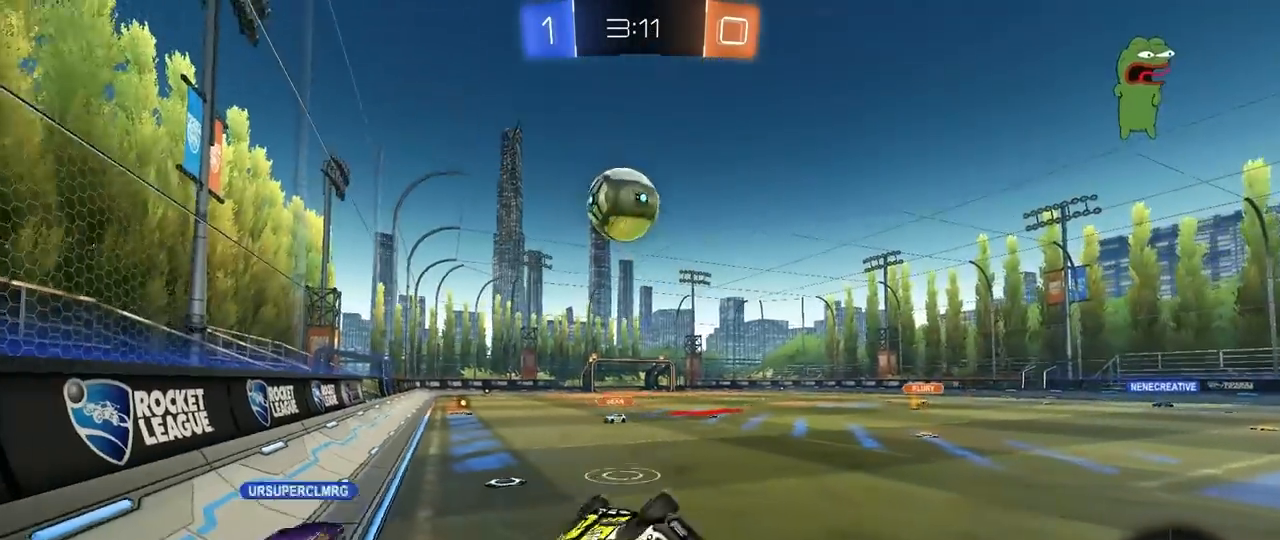
{"keys": ["a", "w"], "mouse": [], "mouse_move": "still", "events": [[17, "s", "down"], [100, "shift", "up"], [250, "a", "up"], [283, "s", "up"], [483, "a", "down"], [483, "w", "down"]]}
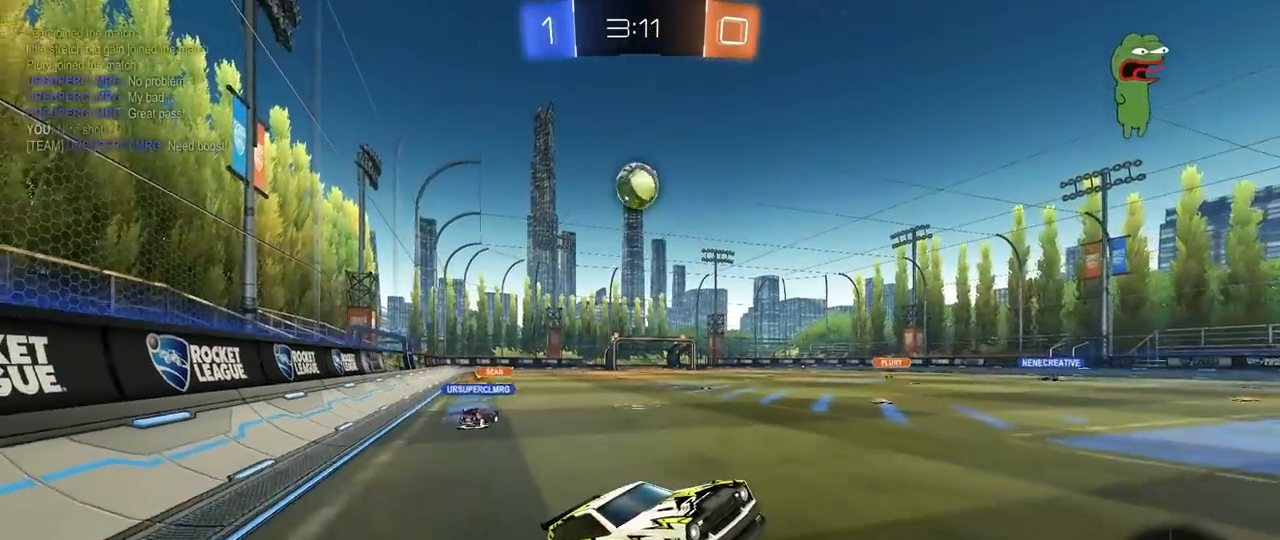
{"keys": ["a", "w"], "mouse": [], "mouse_move": "still", "events": []}
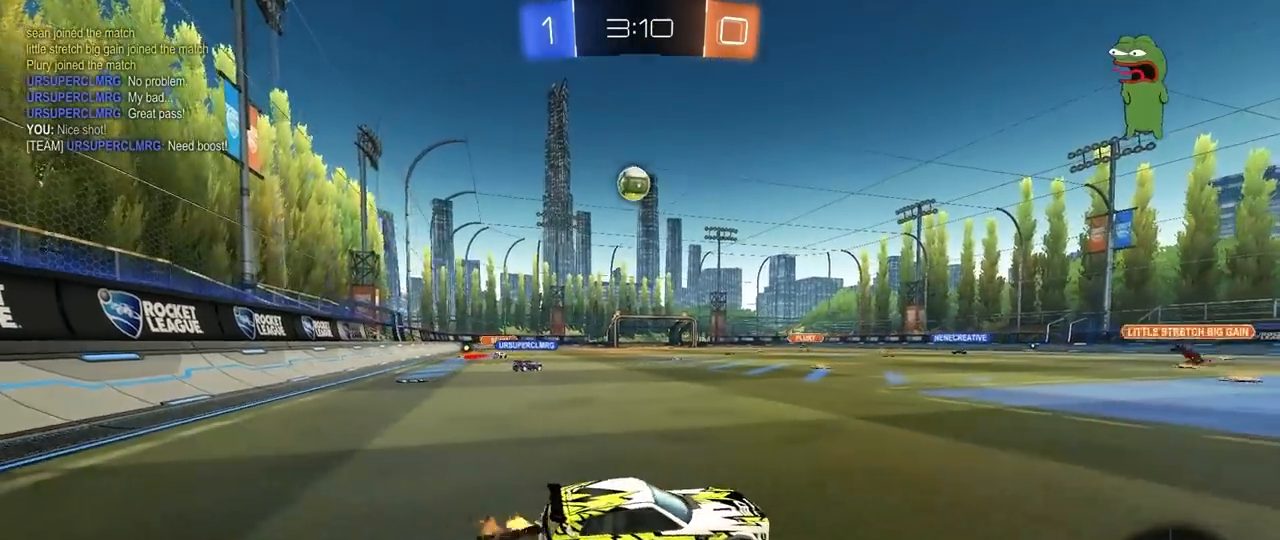
{"keys": ["w"], "mouse": [], "mouse_move": "still", "events": [[317, "a", "up"]]}
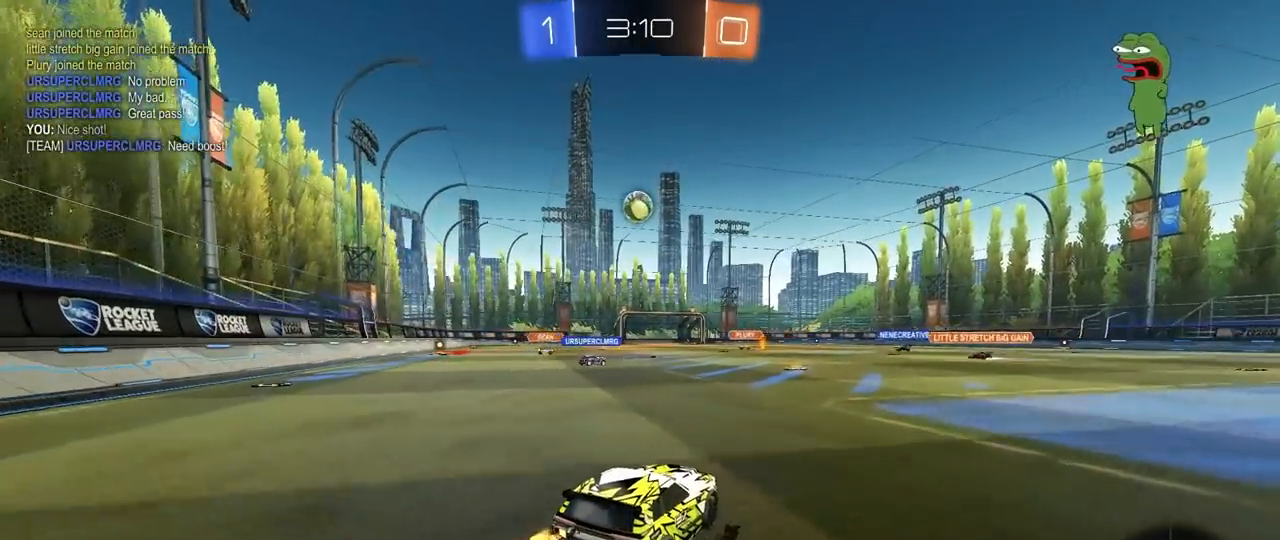
{"keys": ["d", "w"], "mouse": [], "mouse_move": "still", "events": [[100, "d", "down"], [250, "d", "up"], [433, "d", "down"]]}
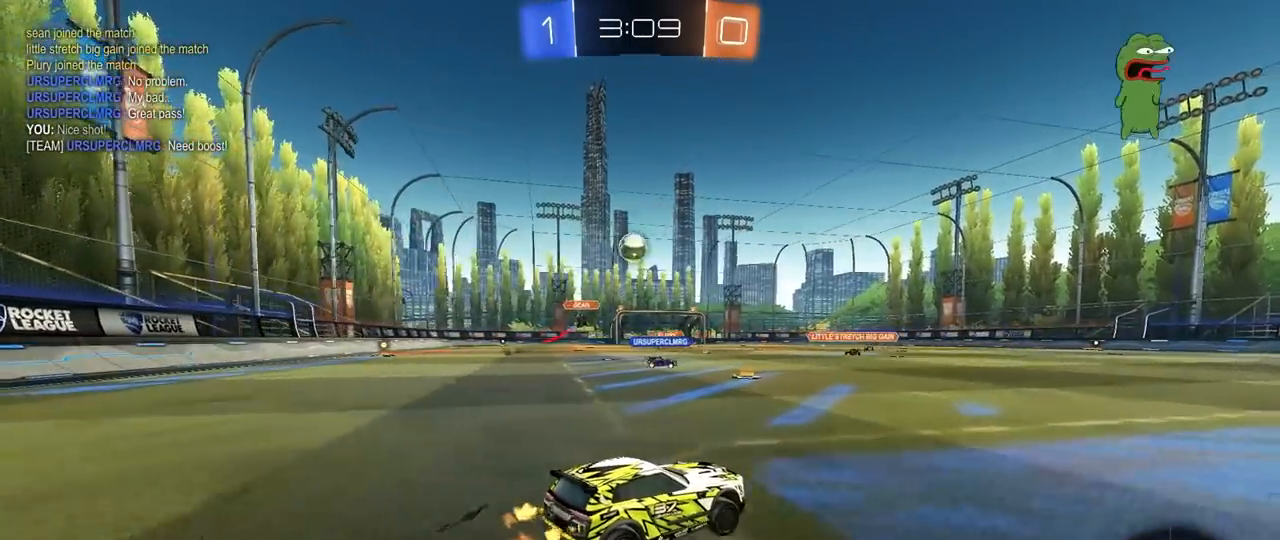
{"keys": ["w"], "mouse": [], "mouse_move": "still", "events": [[167, "d", "up"]]}
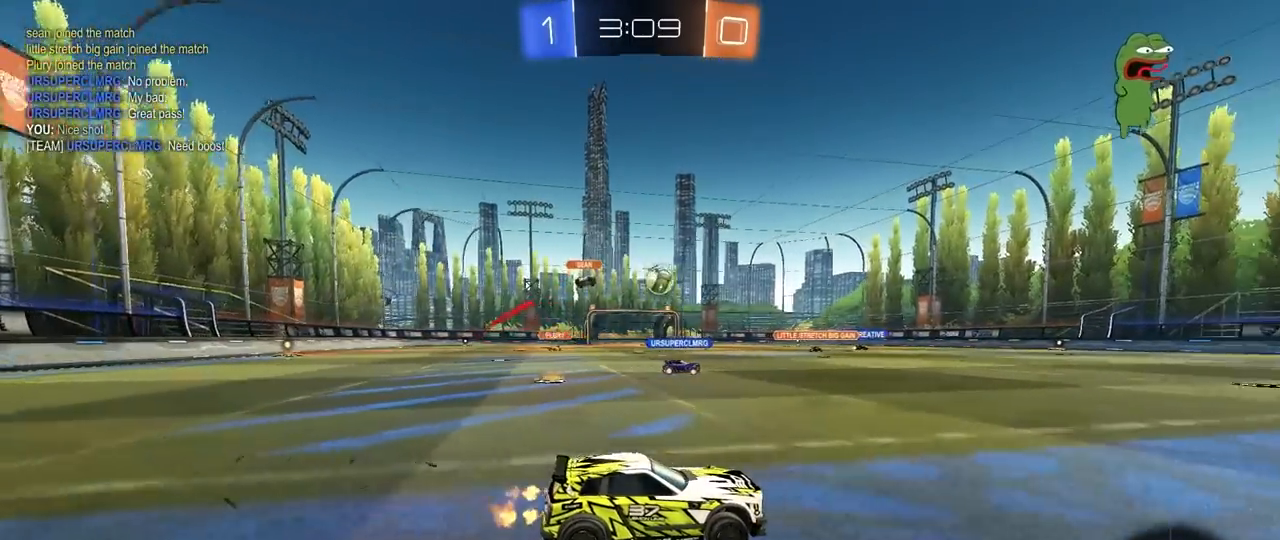
{"keys": ["tab", "w"], "mouse": [], "mouse_move": "still", "events": [[233, "tab", "down"], [317, "d", "down"], [467, "d", "up"]]}
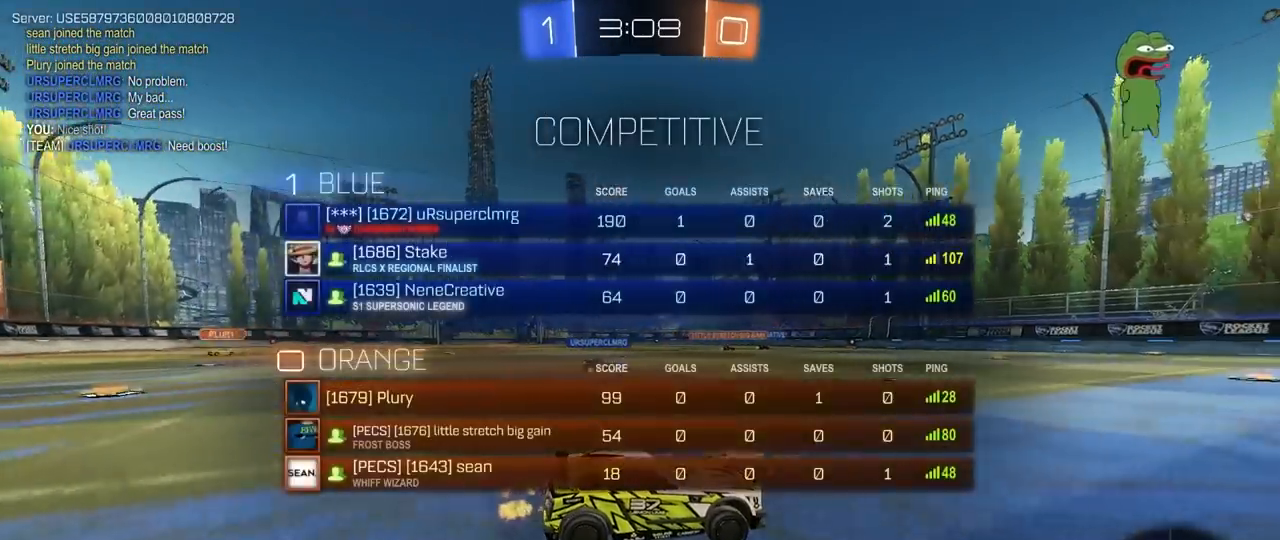
{"keys": ["w"], "mouse": [], "mouse_move": "still", "events": [[67, "tab", "up"], [150, "d", "down"], [433, "d", "up"]]}
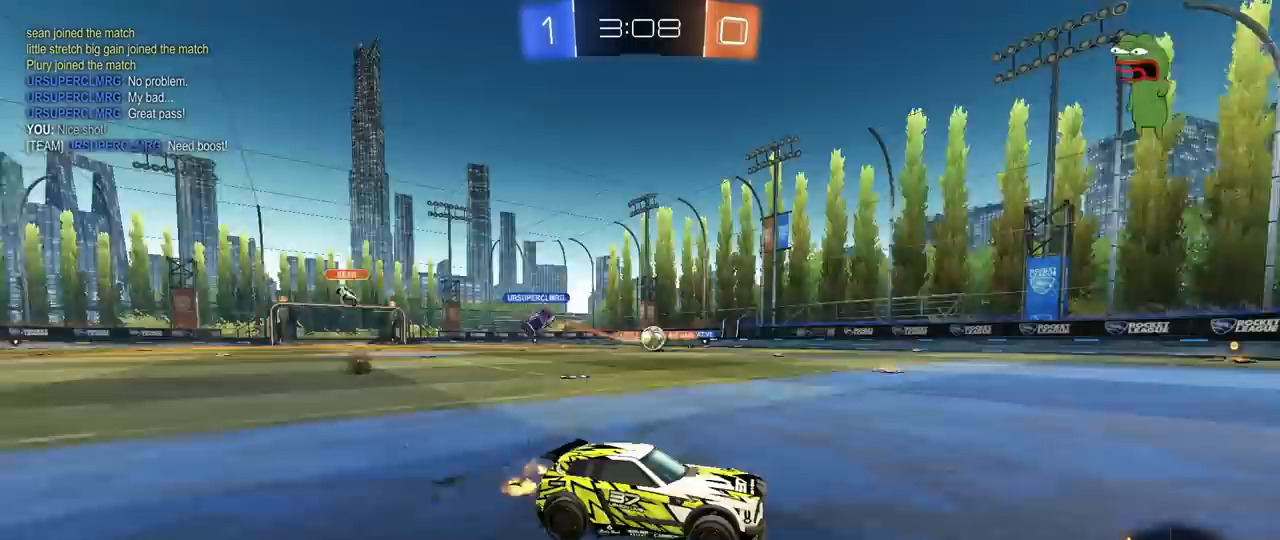
{"keys": ["a"], "mouse": [], "mouse_move": "still", "events": [[350, "d", "down"], [450, "w", "up"], [500, "a", "down"], [500, "d", "up"]]}
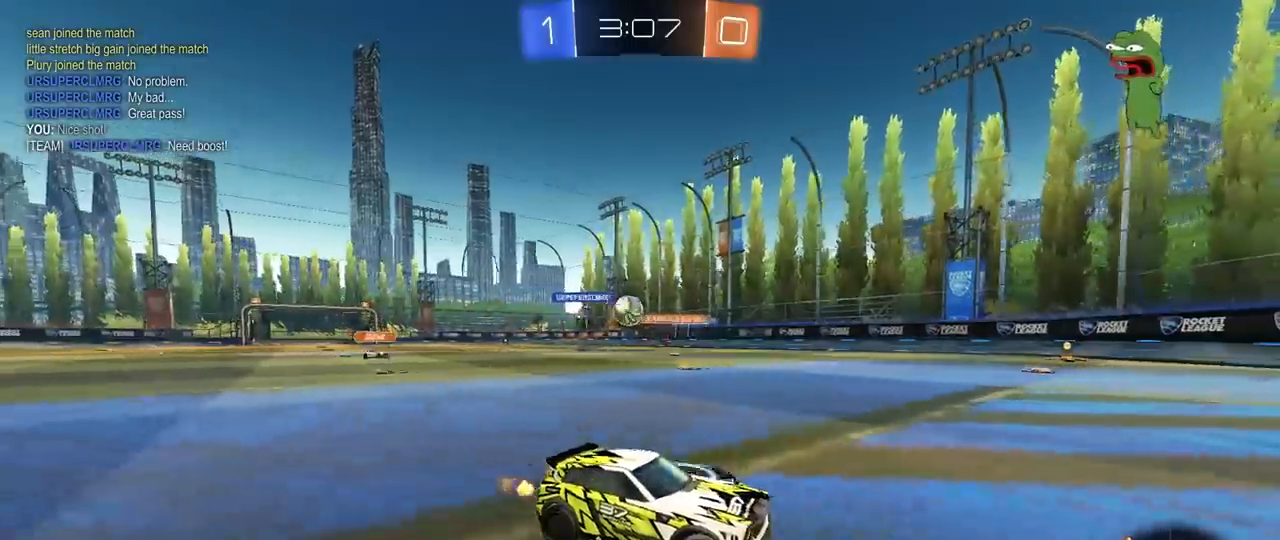
{"keys": ["a"], "mouse": [], "mouse_move": "still", "events": [[83, "s", "down"], [233, "s", "up"]]}
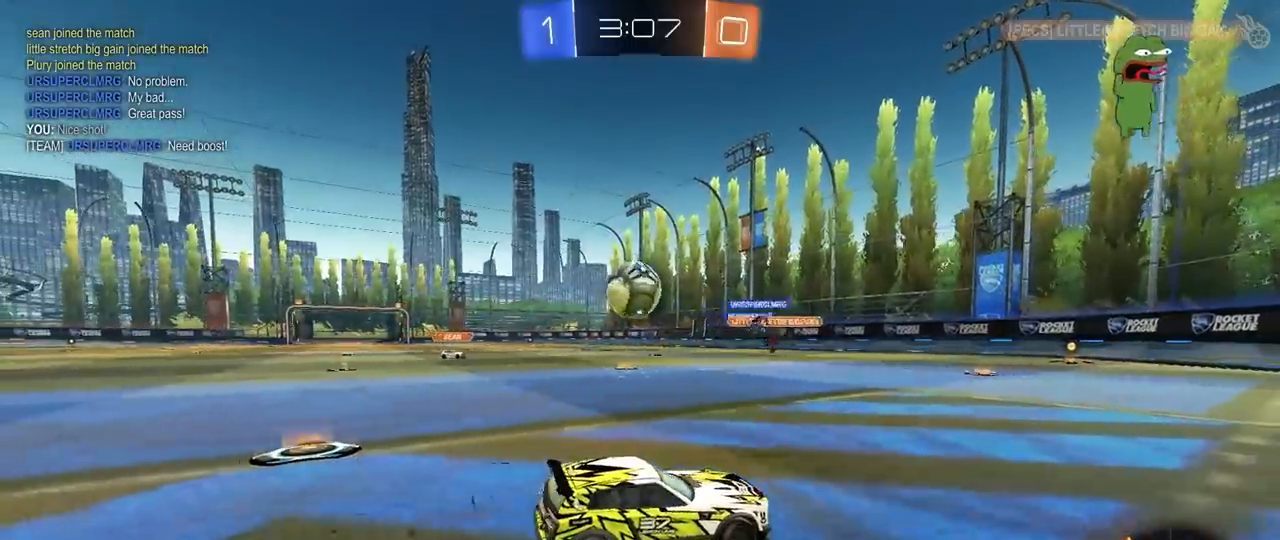
{"keys": ["a", "s", "shift"], "mouse": ["right"], "mouse_move": "down-left", "events": [[50, "mouse_right", "down"], [50, "s", "down"], [200, "s", "up"], [200, "shift", "down"], [250, "mouse_right", "up"], [283, "w", "down"], [383, "s", "down"], [383, "w", "up"], [433, "mouse_right", "down"]]}
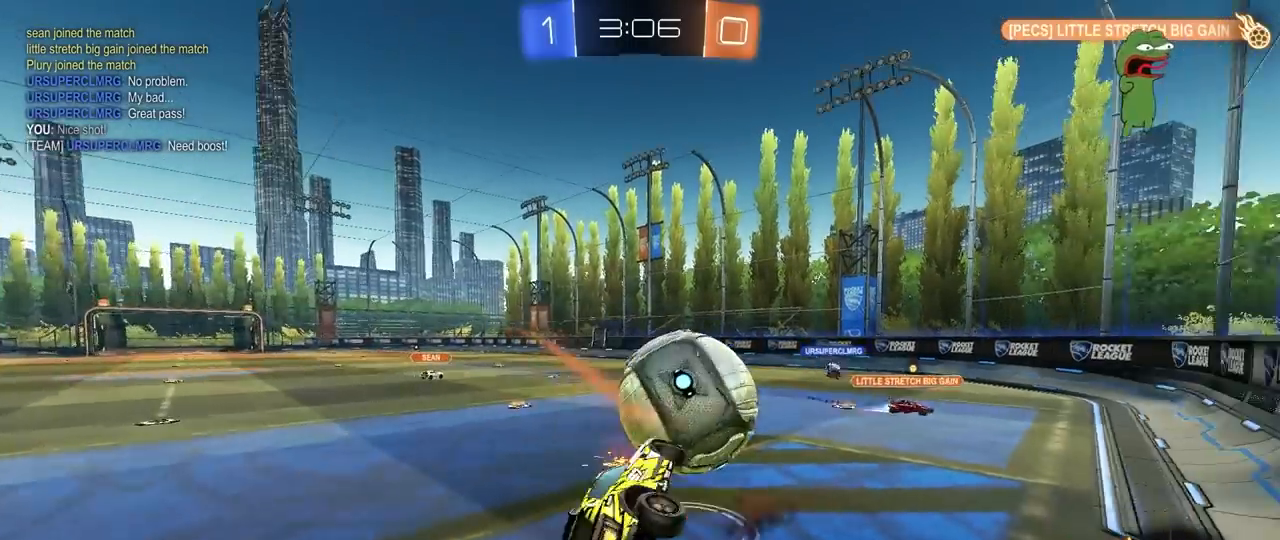
{"keys": ["d"], "mouse": [], "mouse_move": "still", "events": [[67, "s", "up"], [117, "mouse_right", "up"], [267, "s", "down"], [300, "shift", "up"], [350, "a", "up"], [350, "d", "down"], [500, "s", "up"]]}
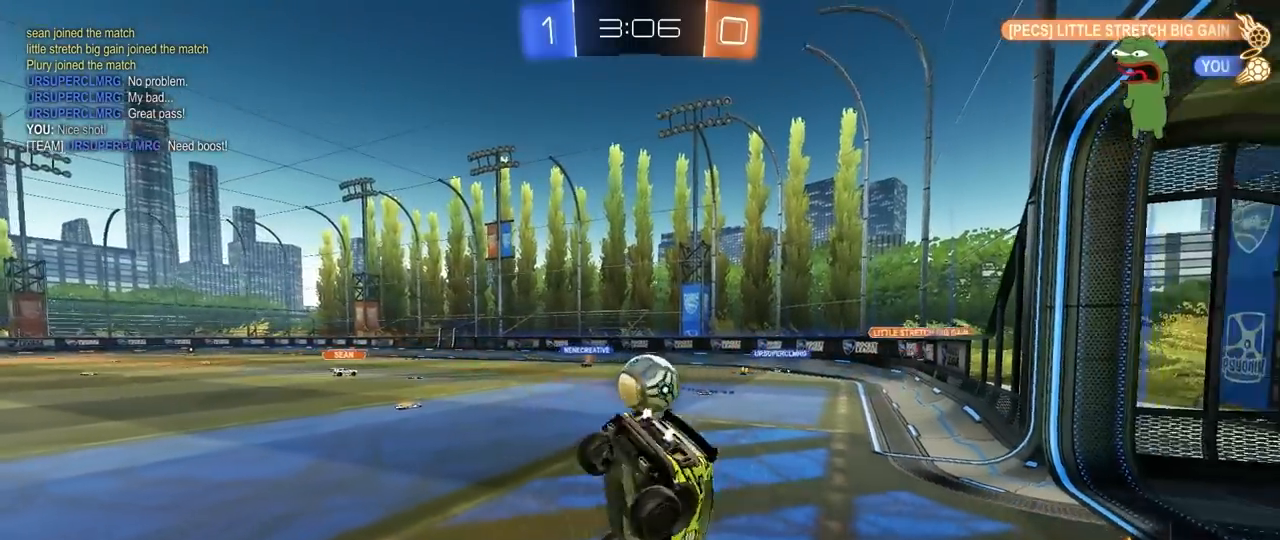
{"keys": ["a", "w"], "mouse": [], "mouse_move": "still", "events": [[33, "d", "up"], [133, "a", "down"], [133, "w", "down"], [283, "a", "up"], [283, "d", "down"], [367, "d", "up"], [417, "a", "down"]]}
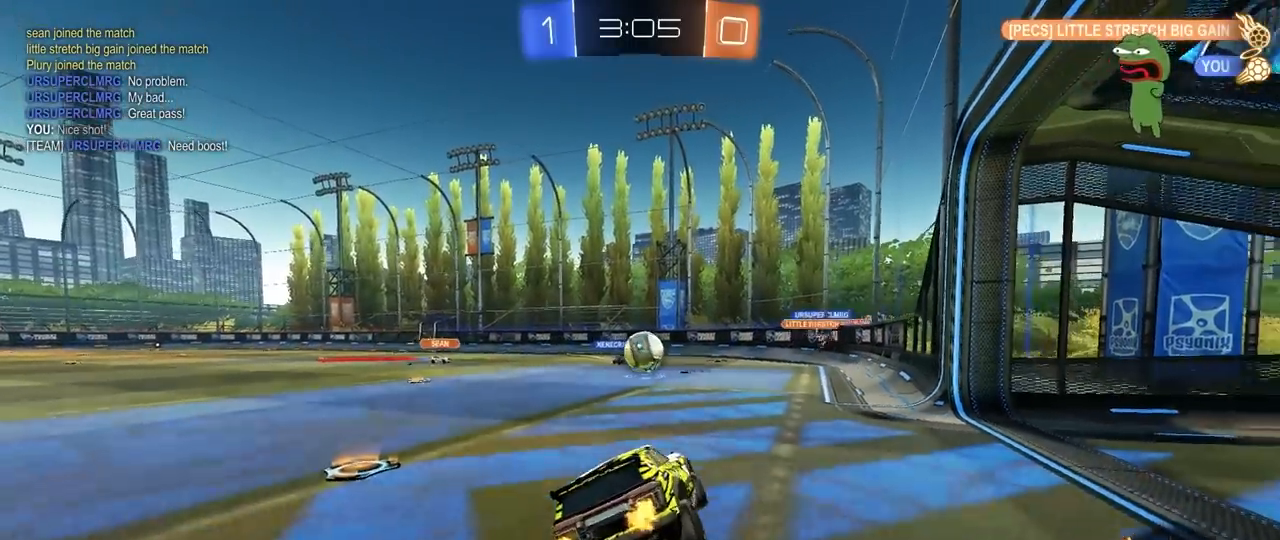
{"keys": ["a", "w"], "mouse": [], "mouse_move": "still", "events": [[67, "mouse_left", "down"], [383, "mouse_left", "up"]]}
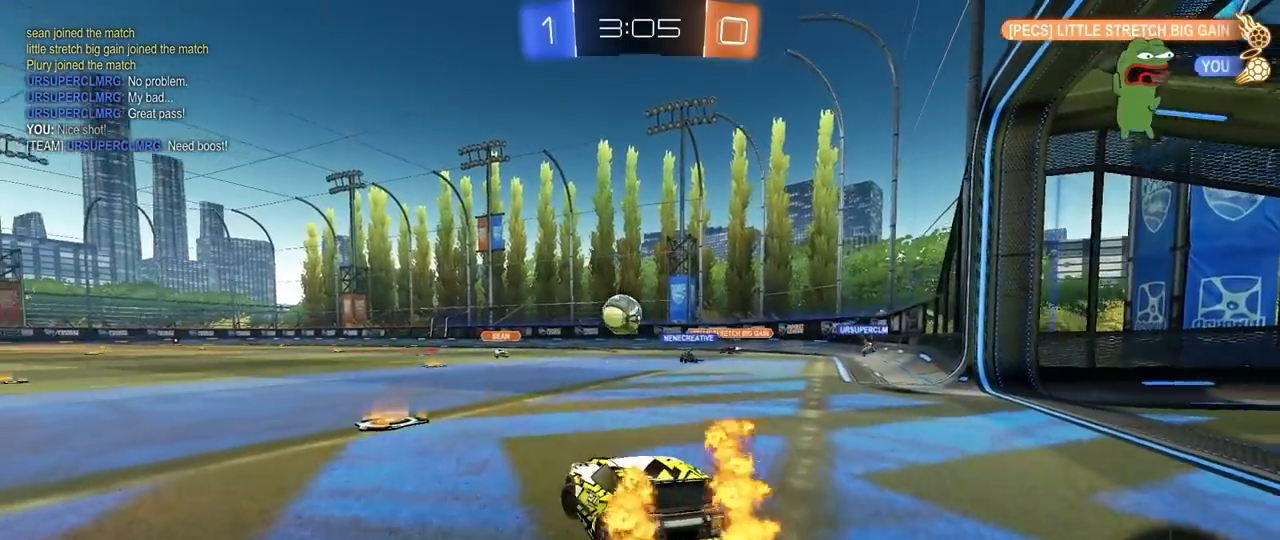
{"keys": ["a", "s", "shift"], "mouse": ["left", "right"], "mouse_move": "down-left", "events": [[33, "mouse_left", "down"], [400, "a", "up"], [400, "mouse_right", "down"], [400, "w", "up"], [500, "a", "down"], [500, "s", "down"], [500, "shift", "down"]]}
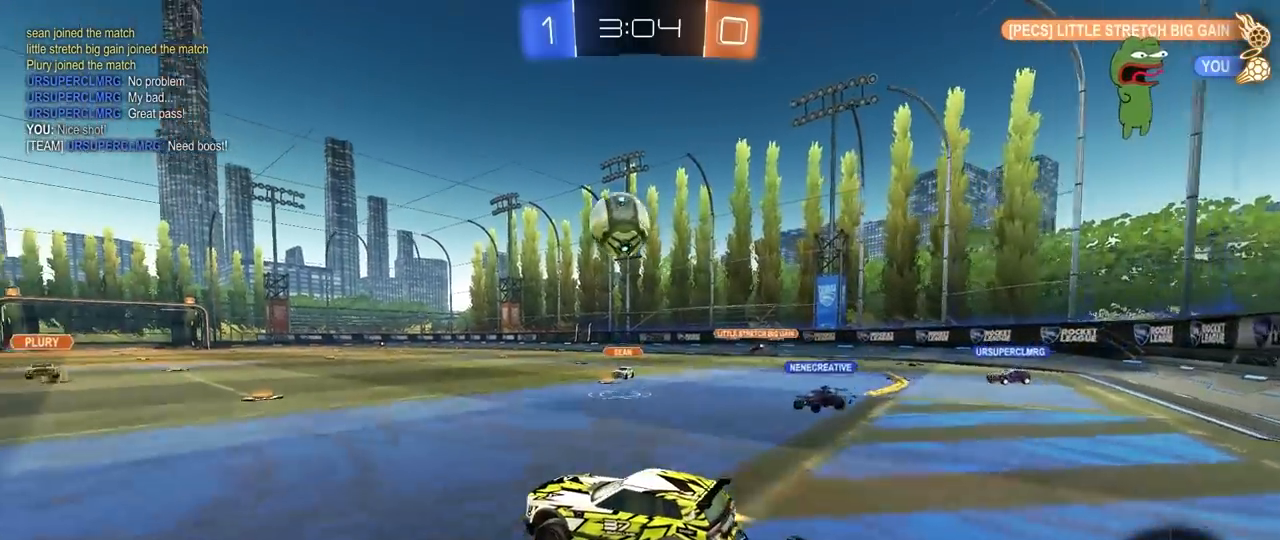
{"keys": ["d"], "mouse": ["left"], "mouse_move": "still", "events": [[133, "a", "up"], [133, "mouse_right", "up"], [133, "s", "up"], [133, "shift", "up"], [183, "mouse_right", "down"], [233, "s", "down"], [267, "d", "down"], [367, "s", "up"], [467, "mouse_right", "up"]]}
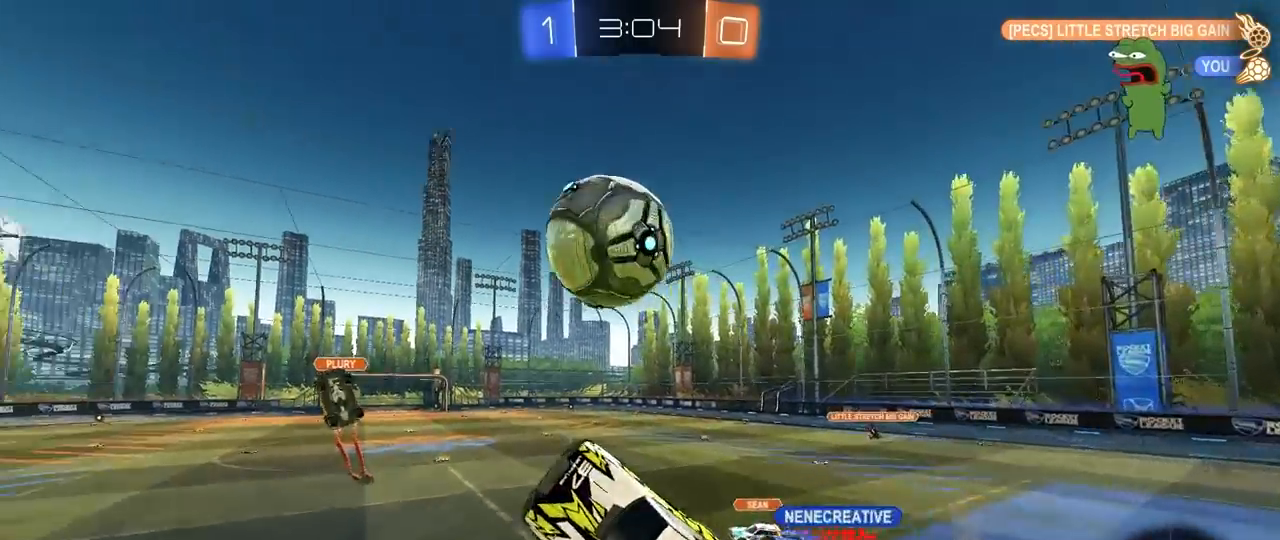
{"keys": ["a"], "mouse": [], "mouse_move": "still", "events": [[200, "d", "up"], [200, "w", "down"], [433, "mouse_left", "up"], [433, "w", "up"], [483, "a", "down"]]}
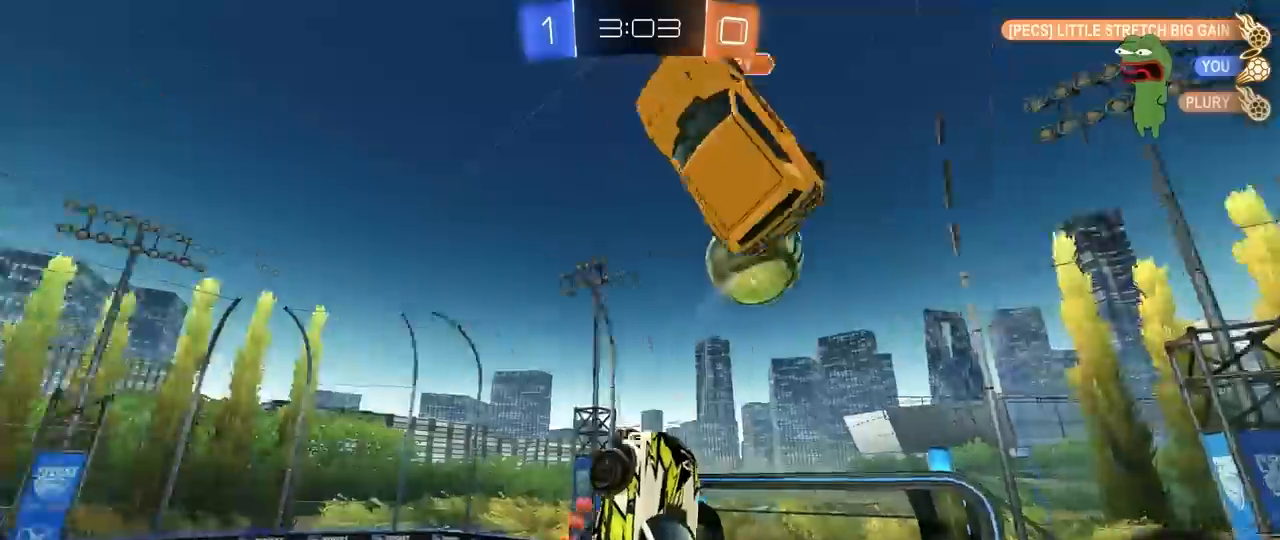
{"keys": ["d", "shift"], "mouse": [], "mouse_move": "still", "events": [[33, "shift", "down"], [117, "s", "down"], [217, "a", "up"], [217, "shift", "up"], [267, "d", "down"], [400, "s", "up"], [450, "shift", "down"]]}
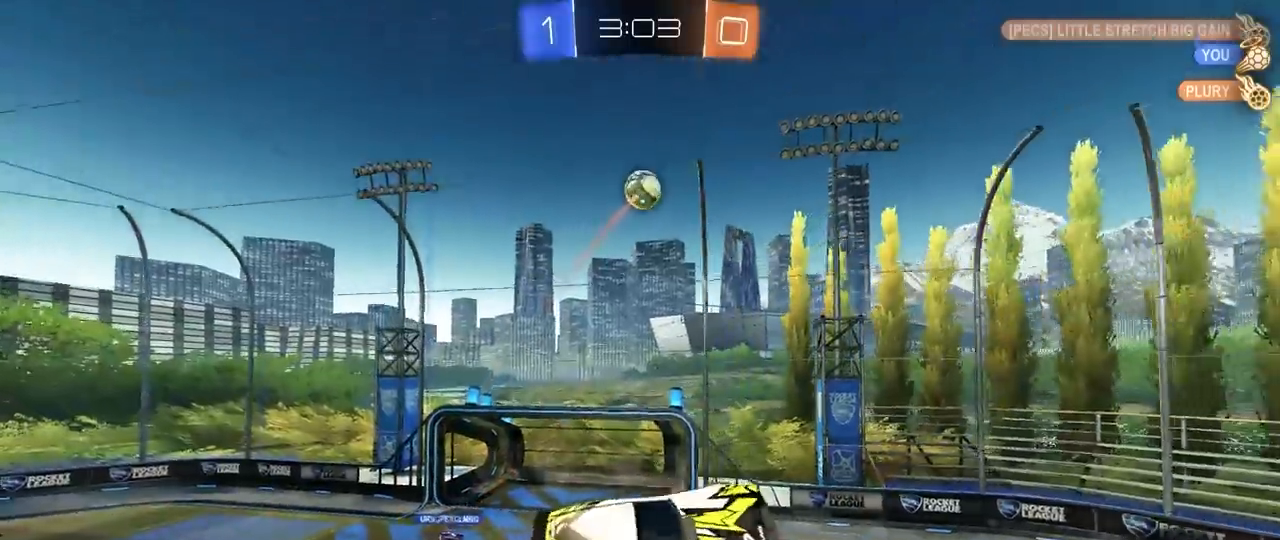
{"keys": ["a", "shift"], "mouse": [], "mouse_move": "still", "events": [[267, "s", "down"], [367, "s", "up"], [417, "d", "up"], [467, "a", "down"]]}
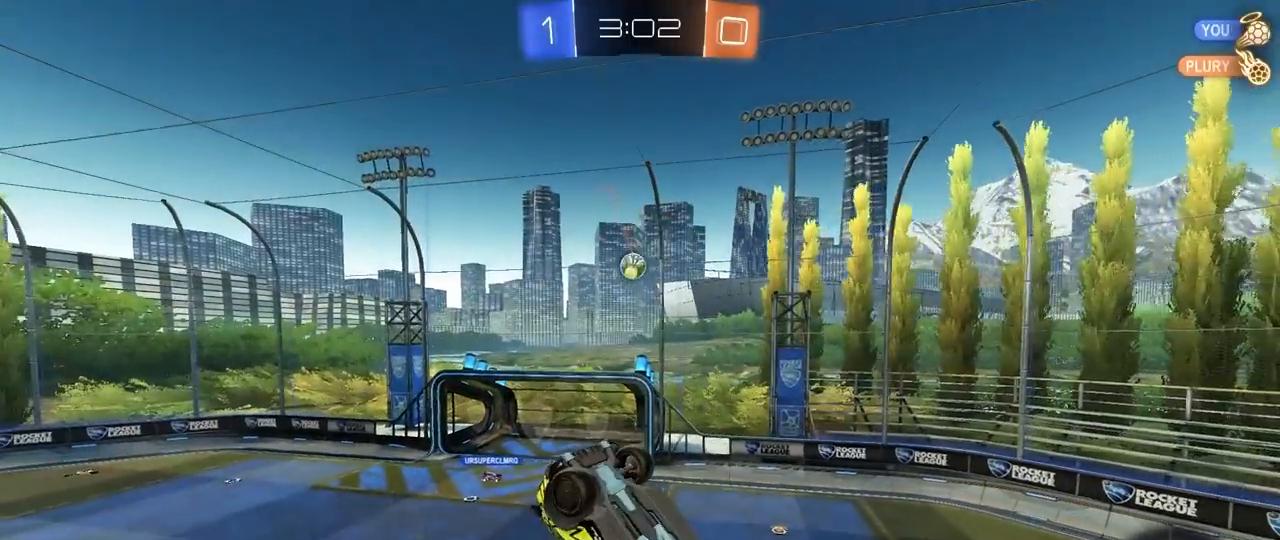
{"keys": [], "mouse": [], "mouse_move": "still", "events": [[17, "w", "down"], [200, "w", "up"], [433, "a", "up"], [433, "shift", "up"]]}
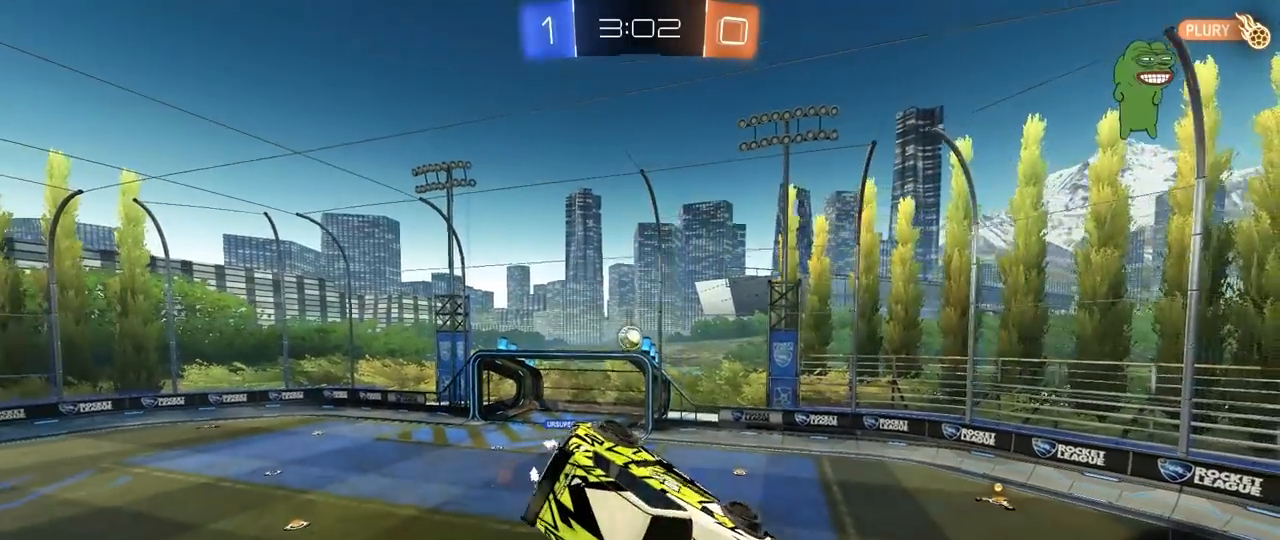
{"keys": [], "mouse": [], "mouse_move": "still", "events": [[350, "d", "down"], [350, "s", "down"], [500, "d", "up"], [500, "s", "up"]]}
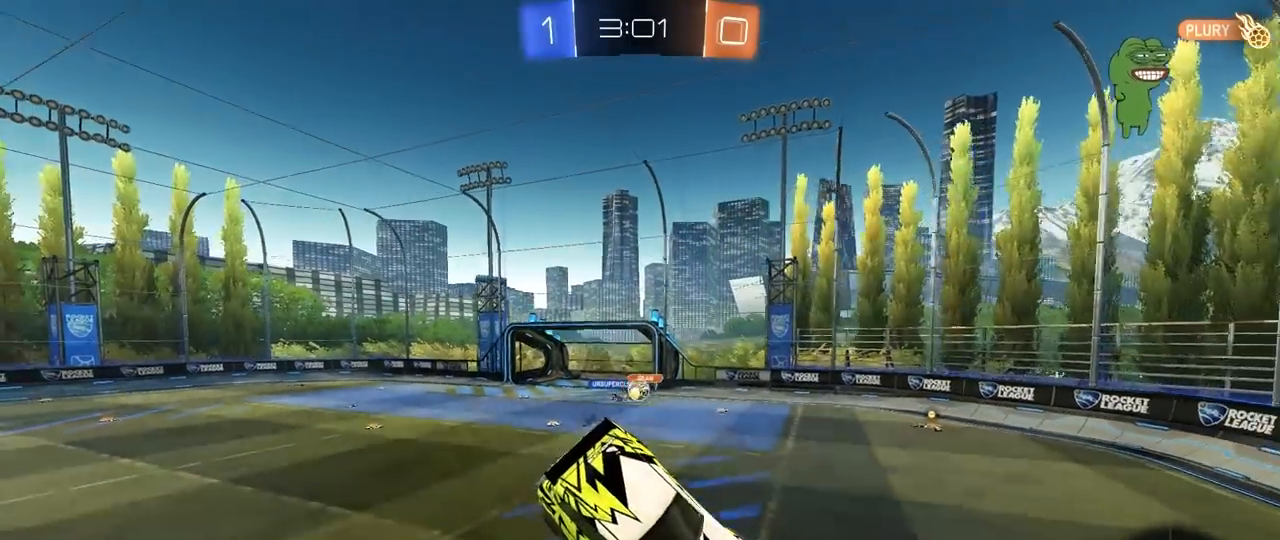
{"keys": ["a", "w"], "mouse": [], "mouse_move": "still", "events": [[317, "a", "down"], [367, "w", "down"]]}
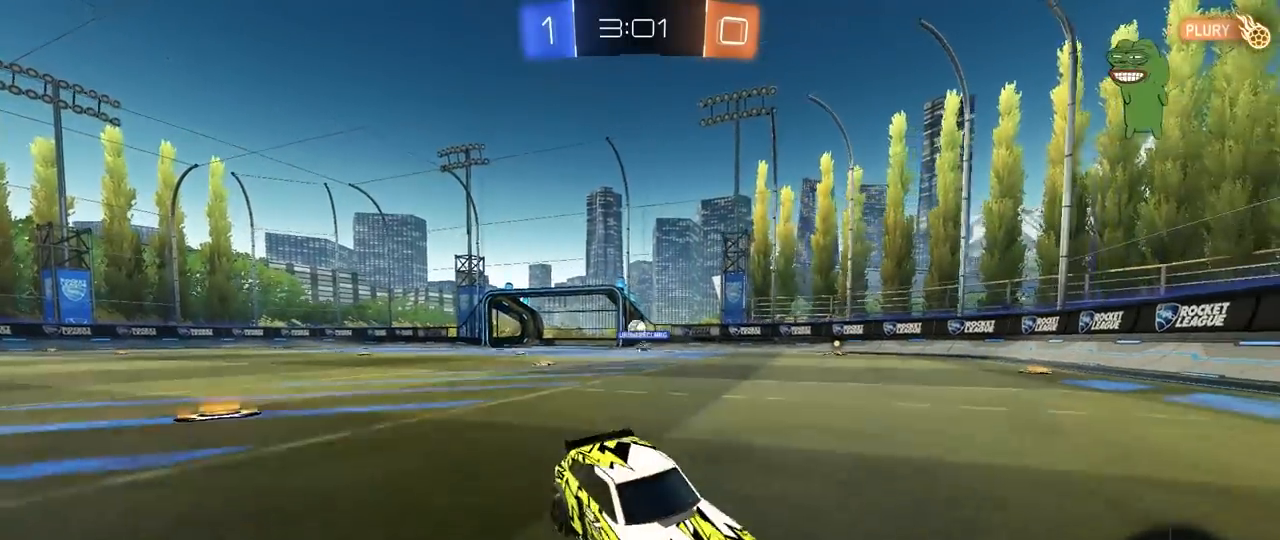
{"keys": ["a", "w"], "mouse": [], "mouse_move": "still", "events": [[50, "shift", "down"], [200, "shift", "up"], [383, "shift", "down"], [433, "shift", "up"]]}